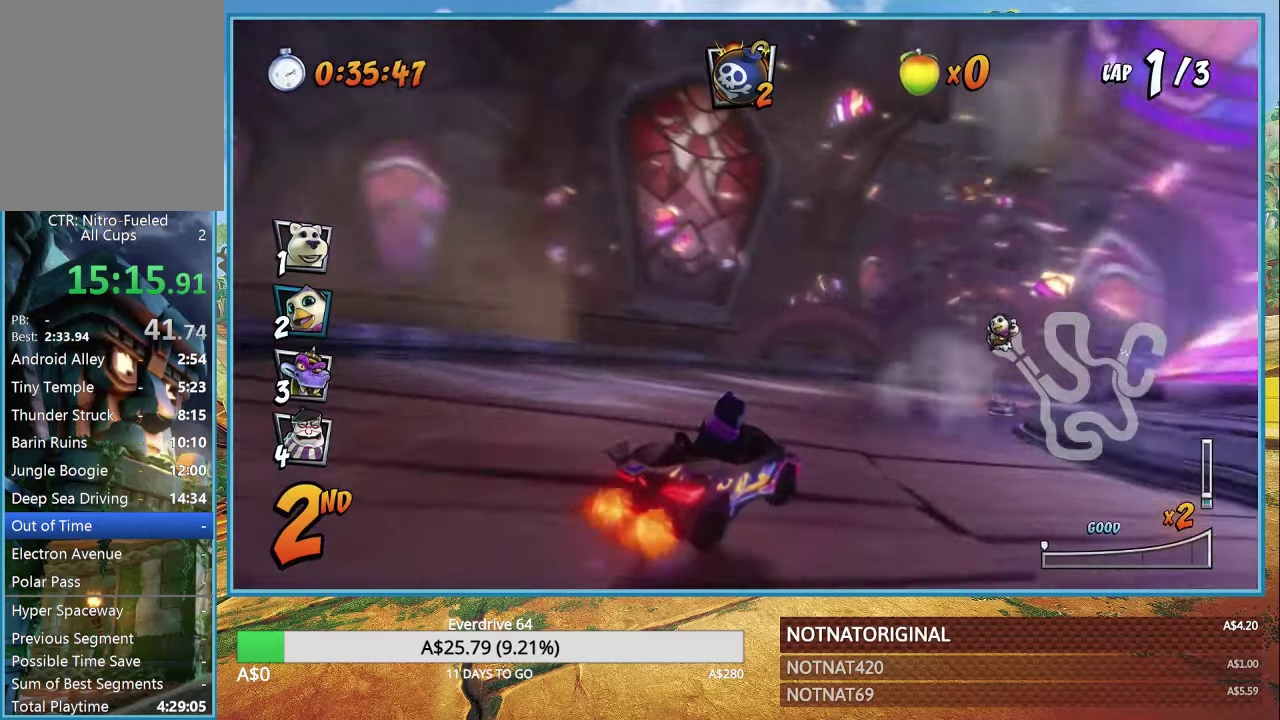
Gameplay with a controller (PlayStation layout); each line is a JSON object with the inputs held at the frame after it. "events" lists button and stick changes between this image and that frame as [ms after this image, input, new state], when the widget could be followed in between.
{"buttons": ["CROSS", "R1"], "left_stick": "right", "right_stick": "center", "events": [[333, "R1", "down"]]}
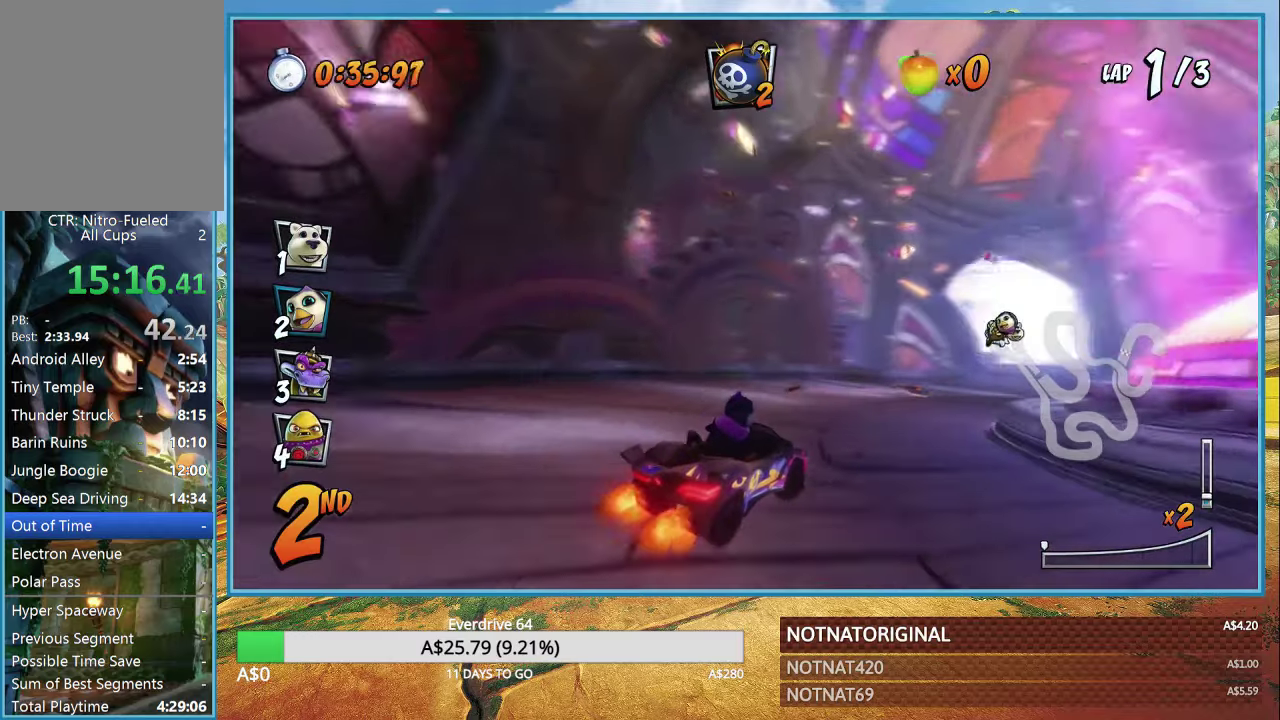
{"buttons": ["CROSS", "R1"], "left_stick": "right", "right_stick": "center", "events": []}
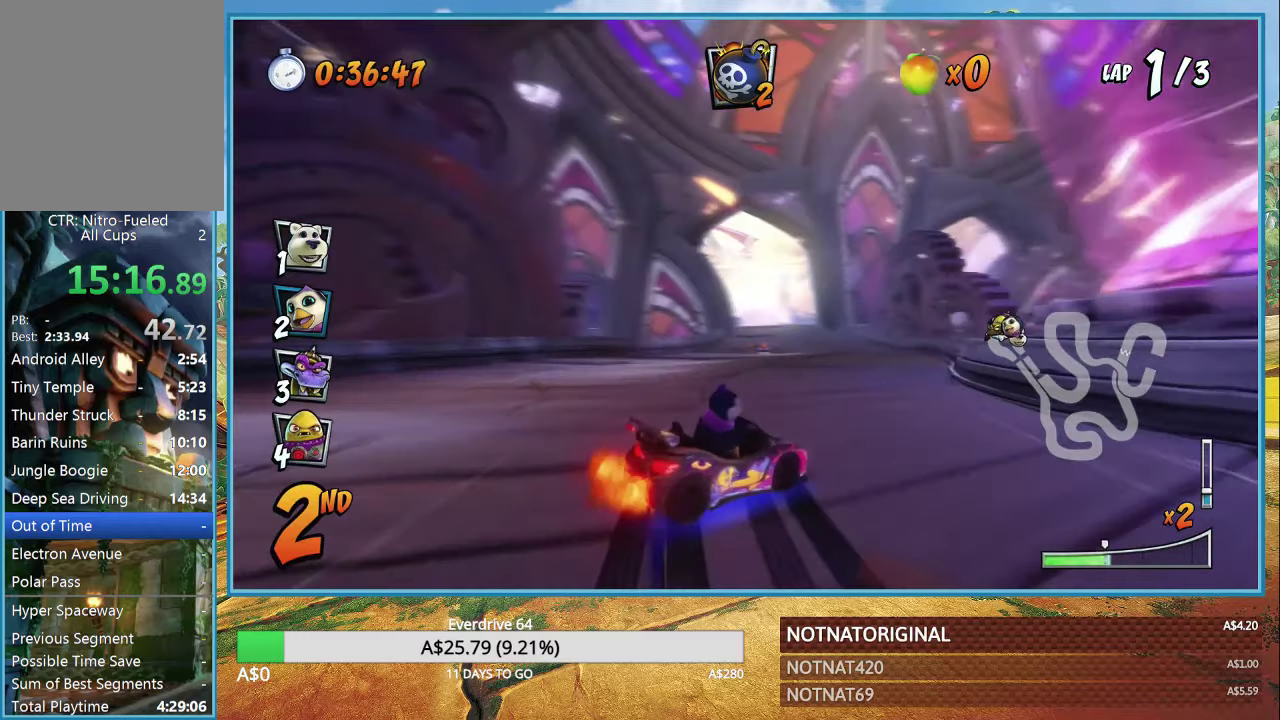
{"buttons": ["CROSS", "L1", "R1"], "left_stick": "right", "right_stick": "center", "events": [[233, "left_stick", "center"], [300, "left_stick", "left"], [383, "left_stick", "center"], [450, "L1", "down"], [467, "left_stick", "right"]]}
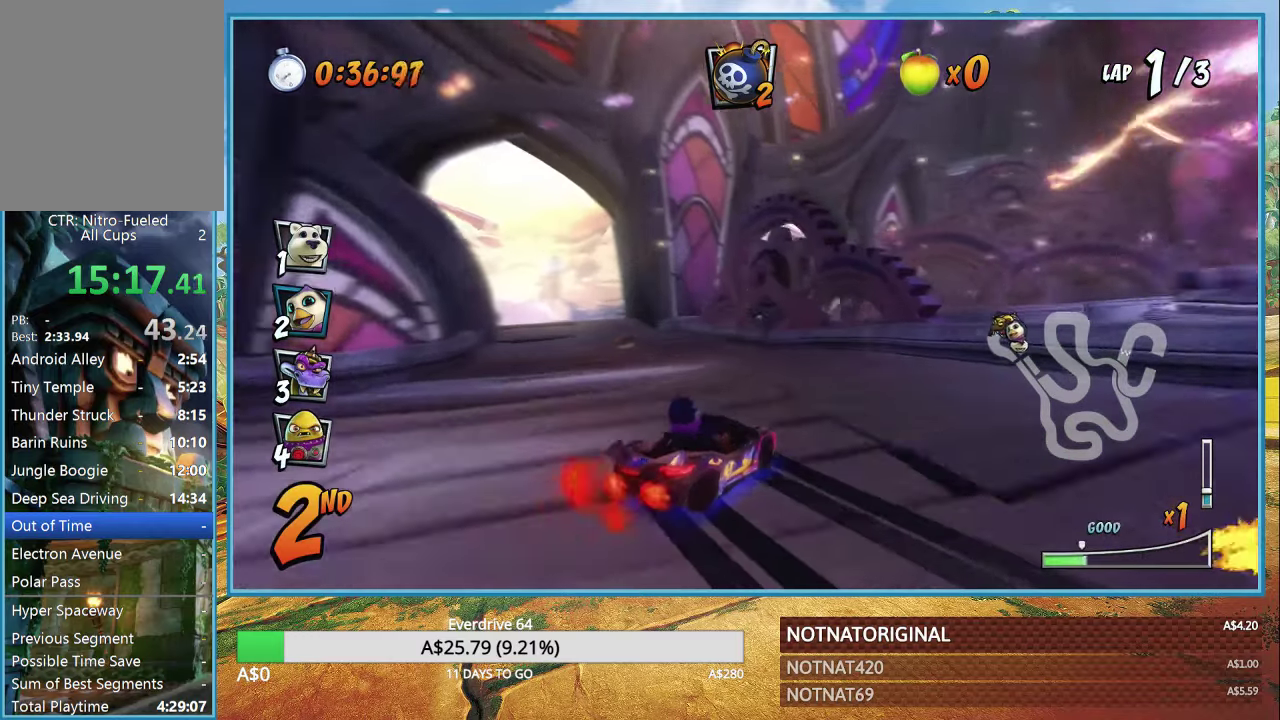
{"buttons": ["CROSS", "R1"], "left_stick": "left", "right_stick": "center", "events": [[67, "L1", "up"], [100, "left_stick", "left"]]}
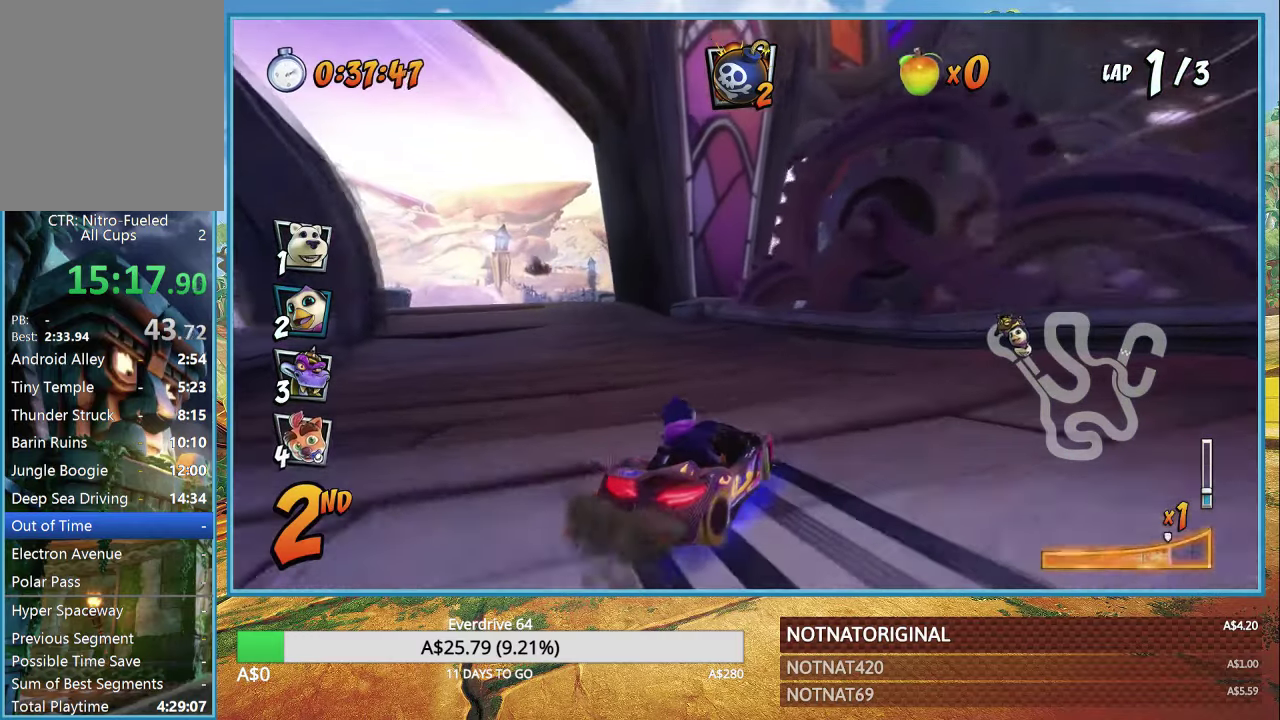
{"buttons": ["CROSS"], "left_stick": "left", "right_stick": "center", "events": [[183, "L1", "down"], [317, "L1", "up"], [367, "R1", "up"]]}
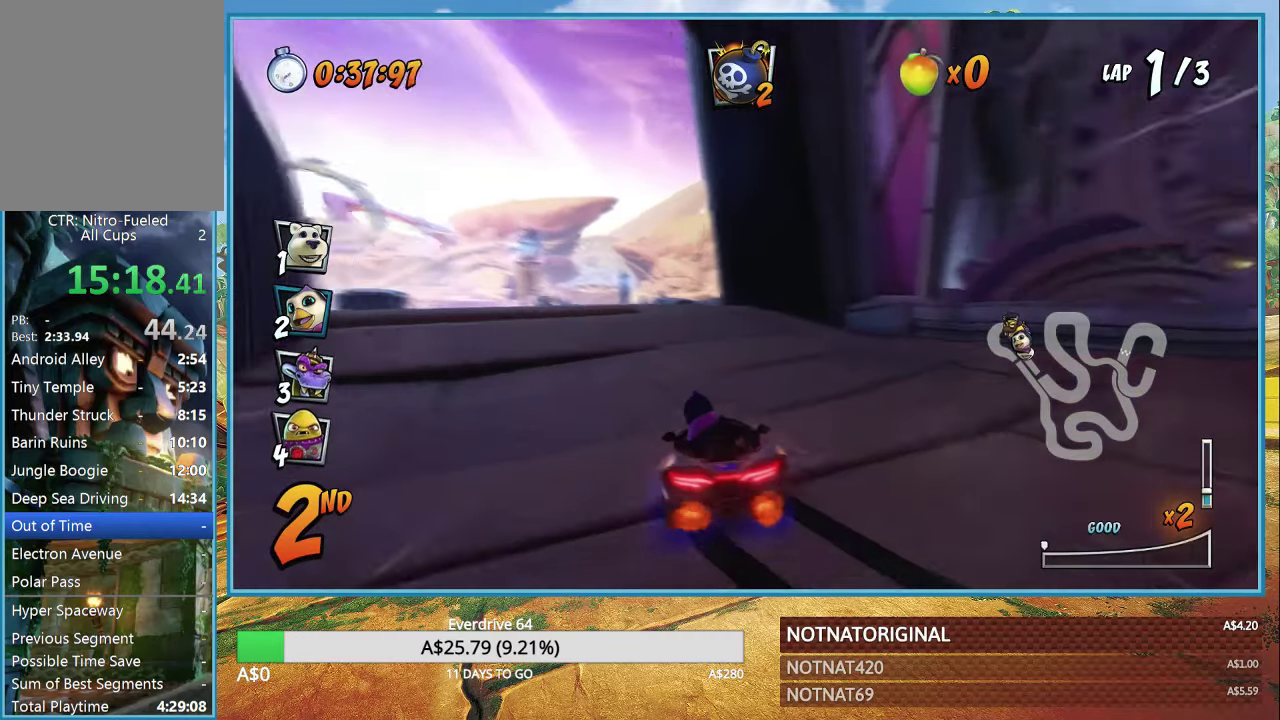
{"buttons": ["CROSS", "R1"], "left_stick": "center", "right_stick": "center", "events": [[333, "R1", "down"], [400, "left_stick", "center"]]}
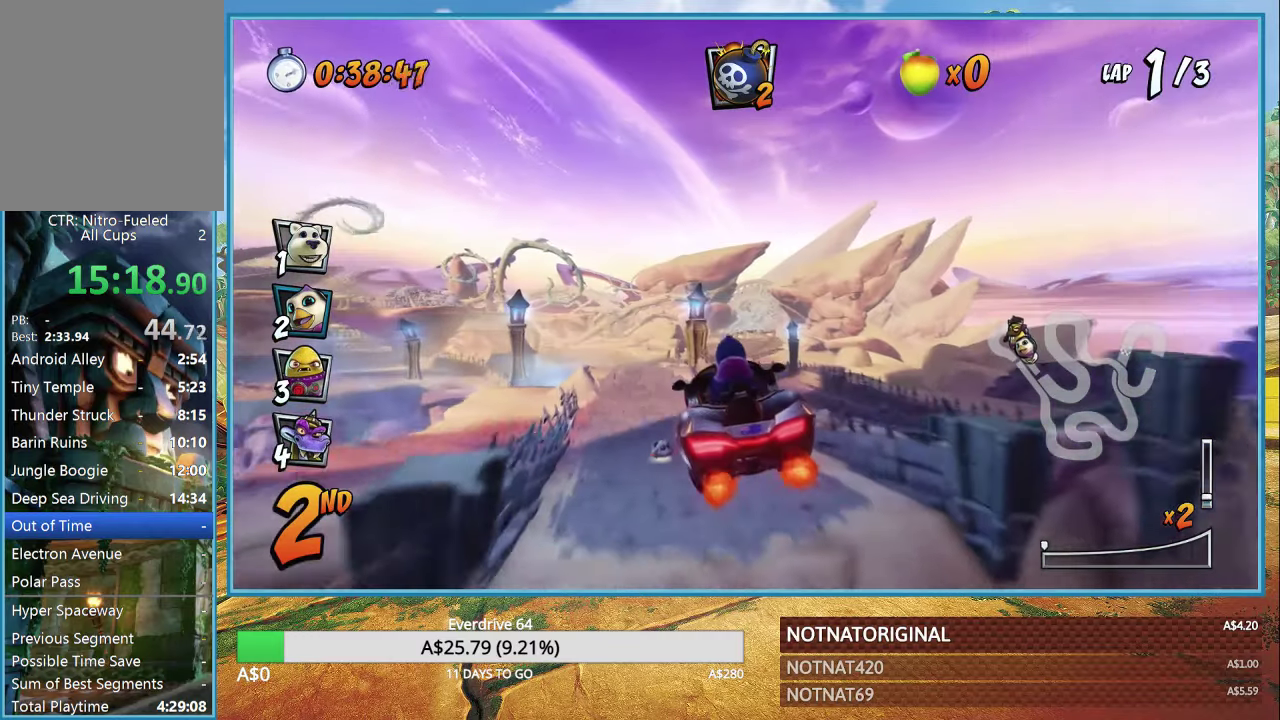
{"buttons": ["CROSS", "R1"], "left_stick": "left", "right_stick": "center", "events": [[33, "R1", "up"], [300, "R1", "down"], [500, "left_stick", "left"]]}
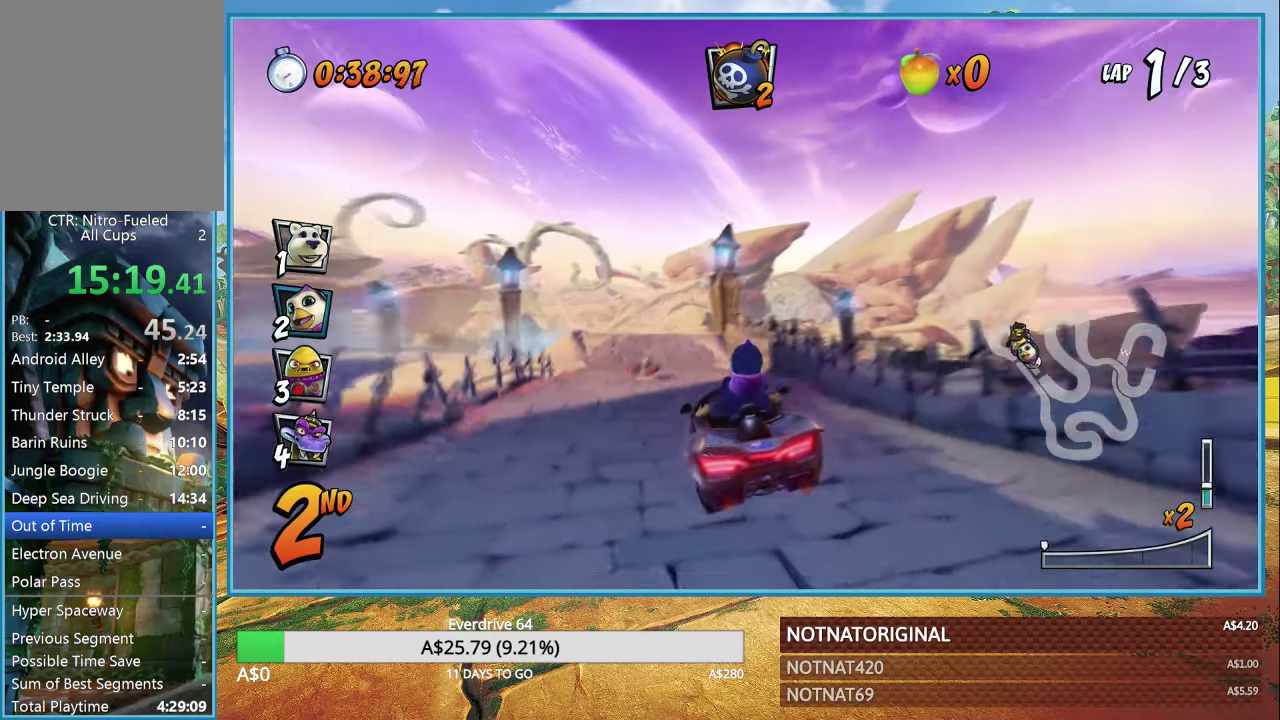
{"buttons": ["CROSS", "R1"], "left_stick": "left", "right_stick": "center", "events": []}
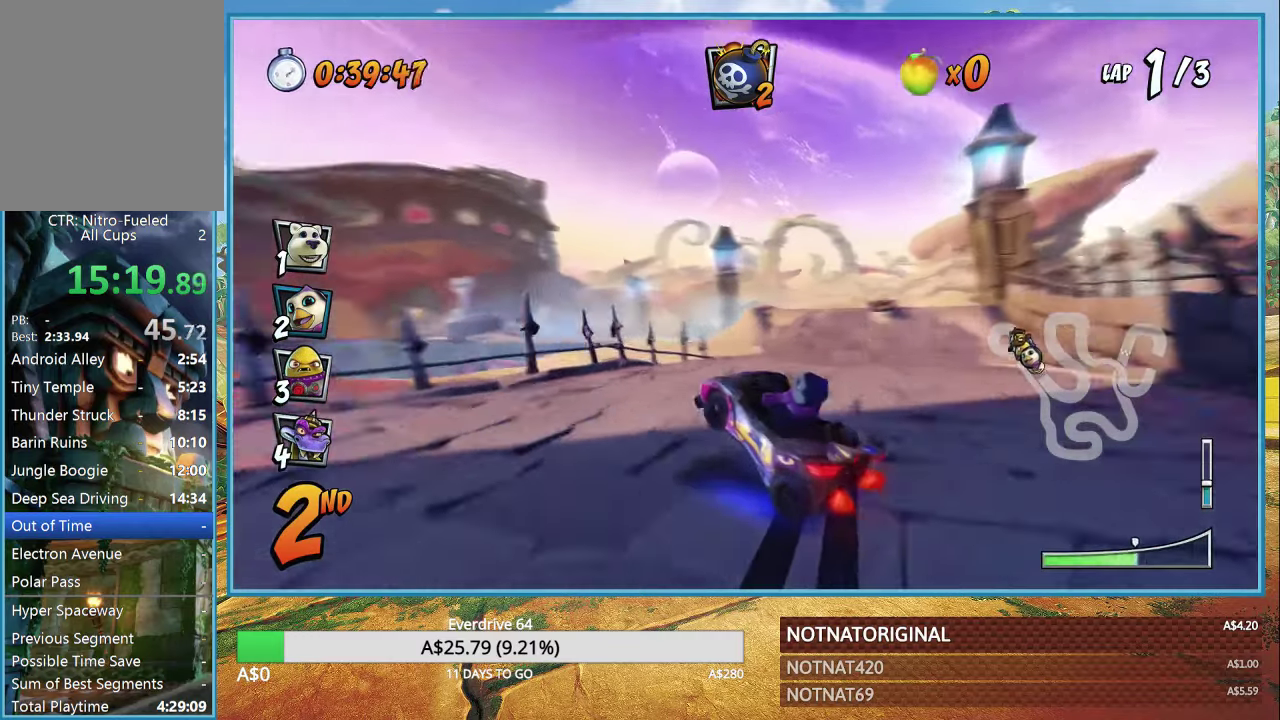
{"buttons": ["CROSS", "R1"], "left_stick": "left", "right_stick": "center", "events": []}
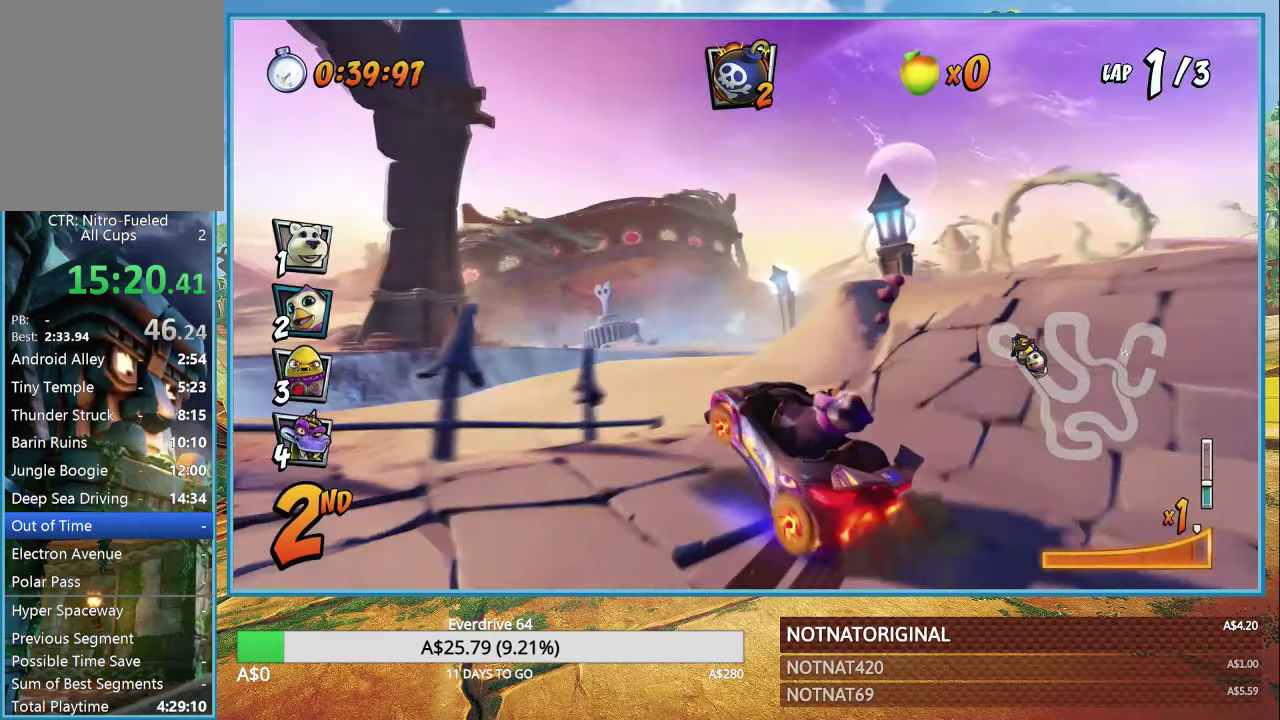
{"buttons": ["CROSS"], "left_stick": "left", "right_stick": "center", "events": [[50, "left_stick", "center"], [100, "L1", "down"], [100, "left_stick", "right"], [217, "R1", "up"], [267, "L1", "up"], [267, "left_stick", "left"], [367, "R1", "down"], [484, "R1", "up"]]}
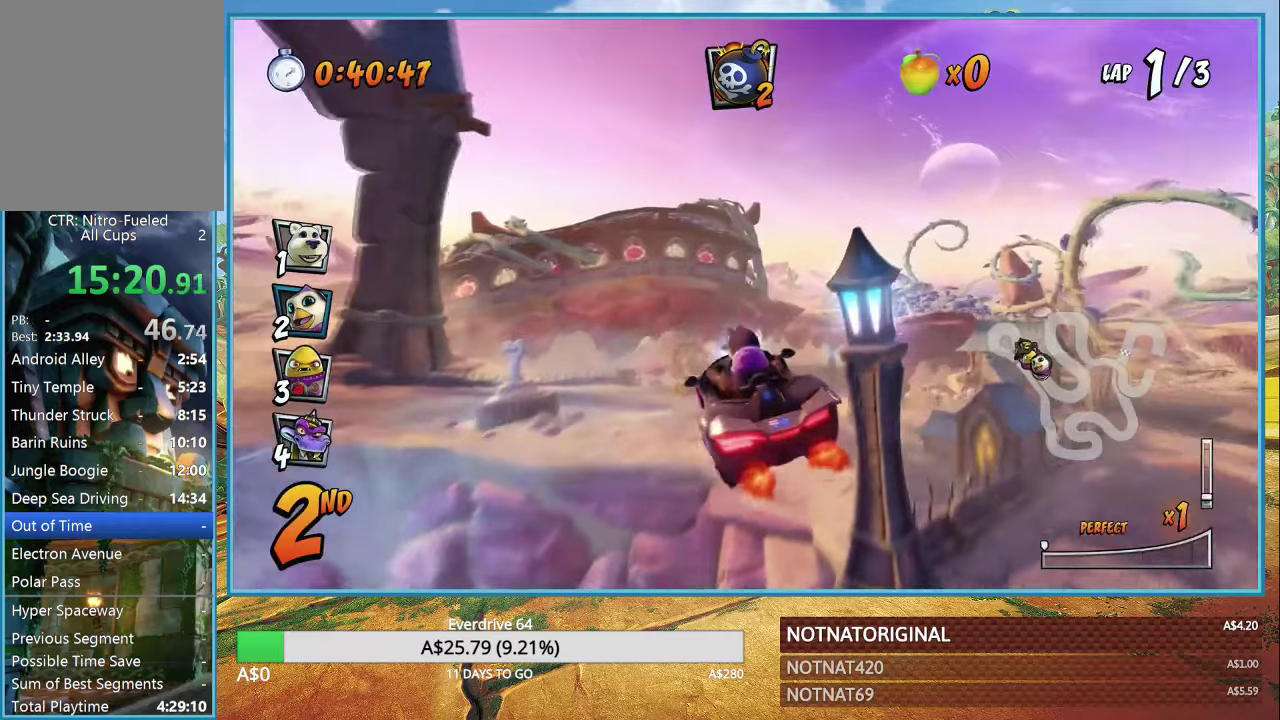
{"buttons": ["CROSS"], "left_stick": "left", "right_stick": "center", "events": []}
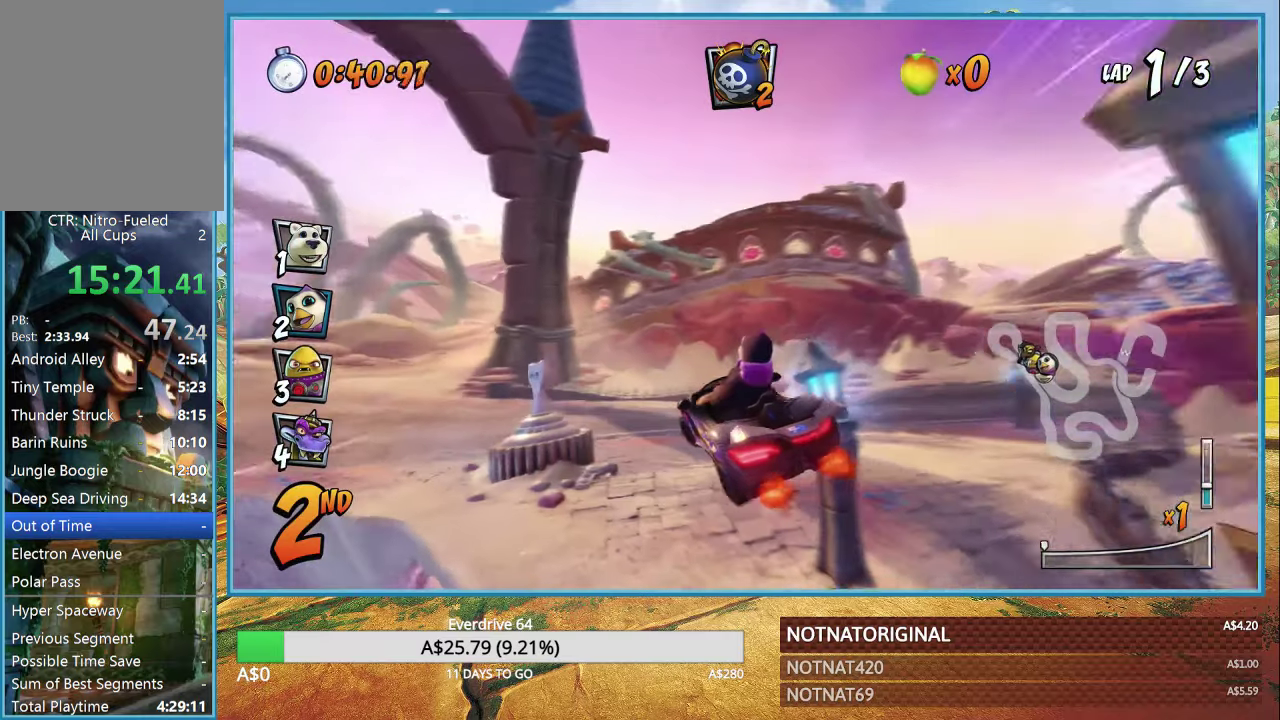
{"buttons": ["CROSS"], "left_stick": "center", "right_stick": "center", "events": [[434, "left_stick", "center"]]}
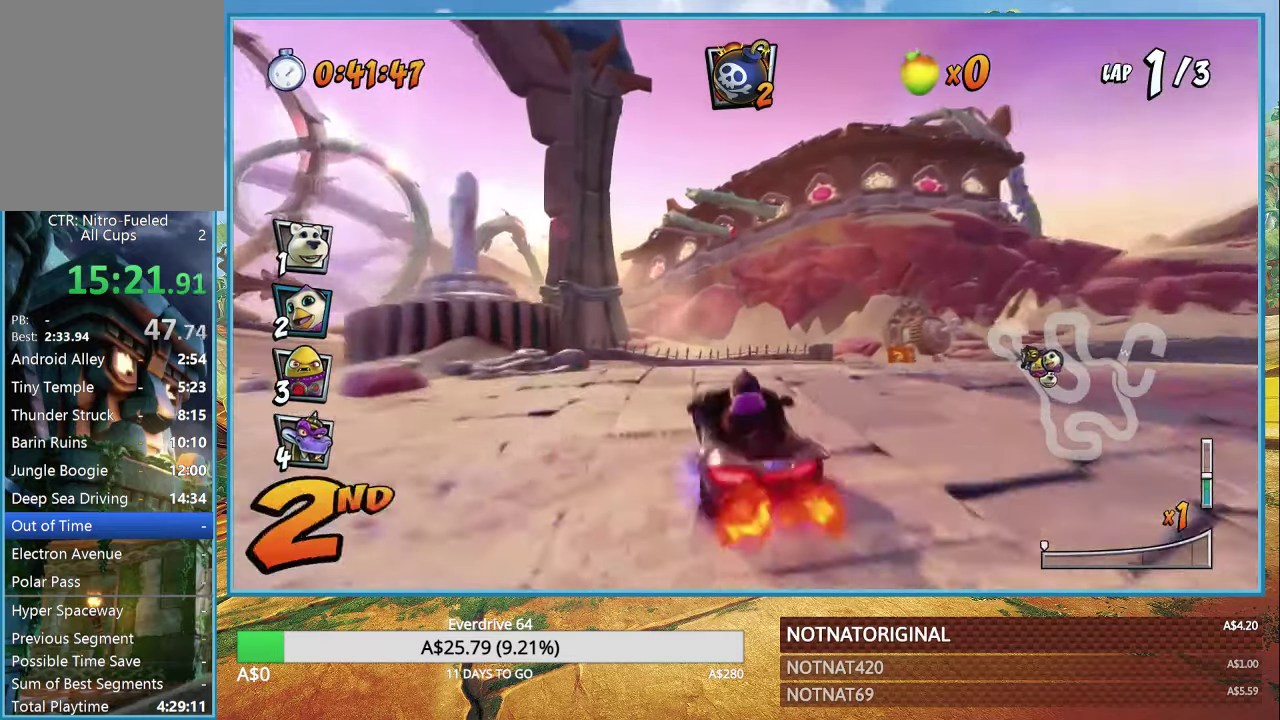
{"buttons": ["CROSS"], "left_stick": "left", "right_stick": "center", "events": [[117, "left_stick", "left"], [234, "R1", "down"], [434, "R1", "up"]]}
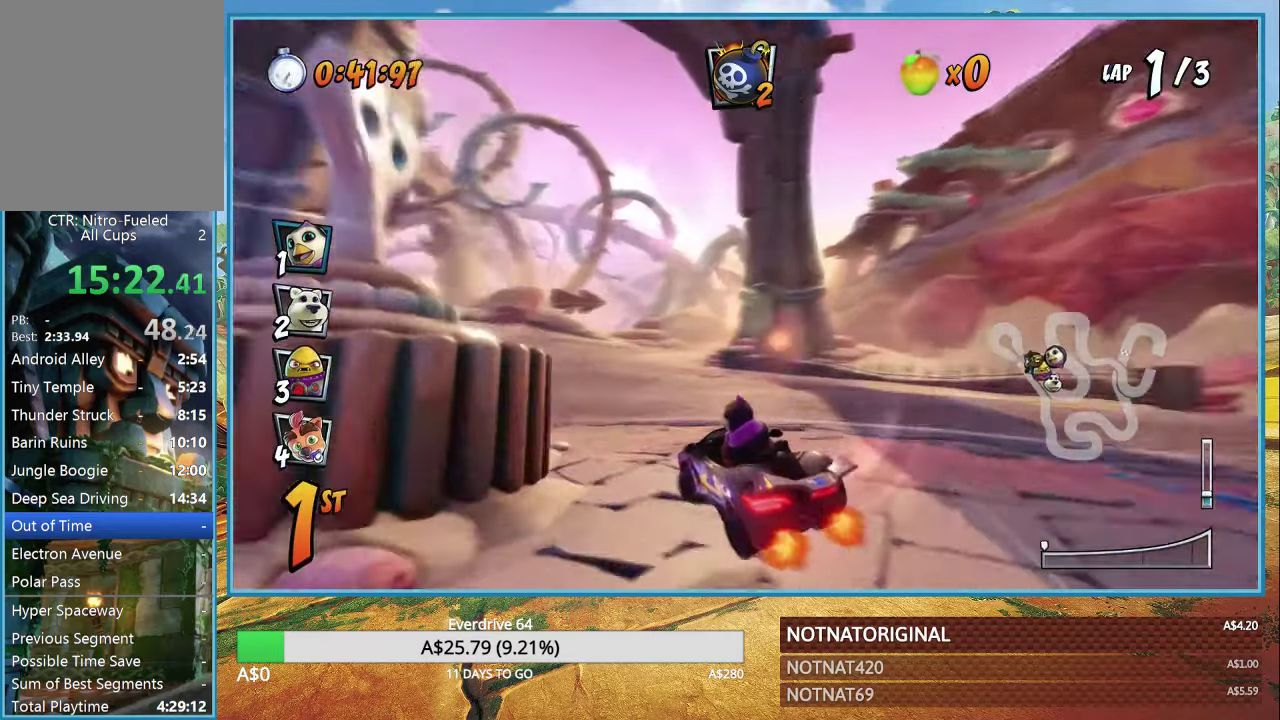
{"buttons": ["CROSS", "R1"], "left_stick": "left", "right_stick": "center", "events": [[384, "R1", "down"]]}
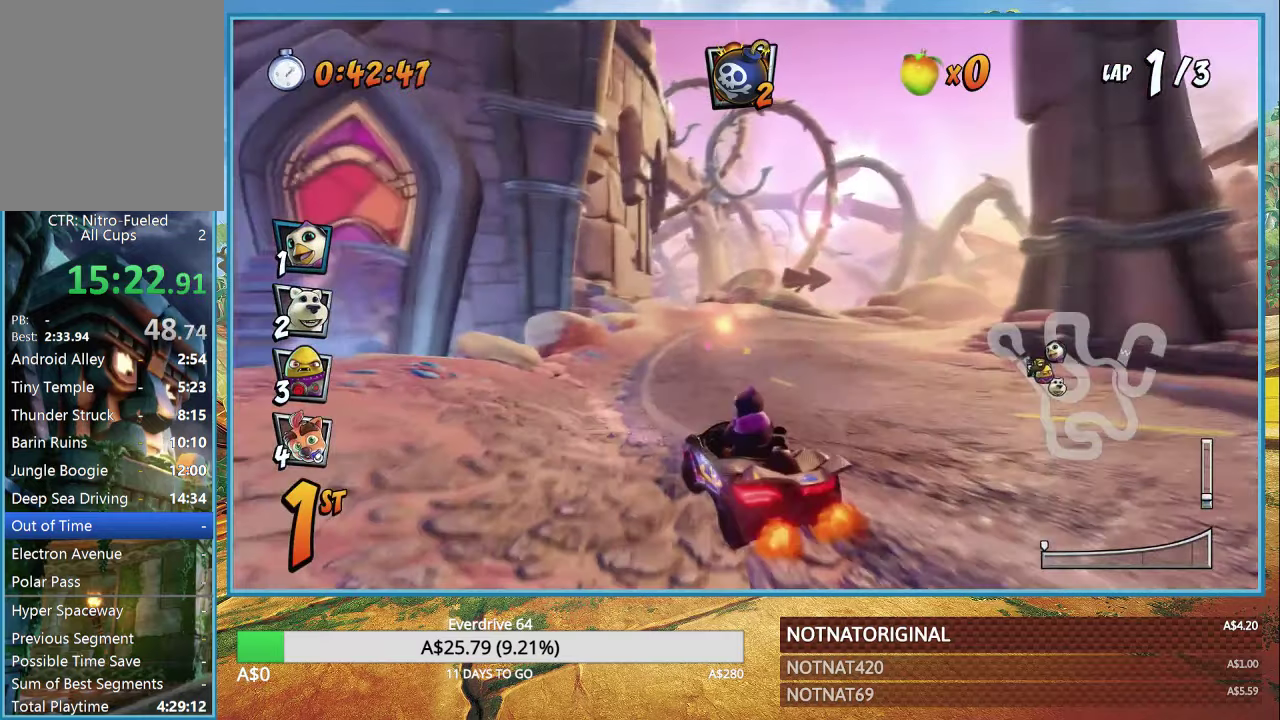
{"buttons": ["CROSS", "R1"], "left_stick": "right", "right_stick": "center", "events": [[50, "left_stick", "center"], [250, "left_stick", "right"]]}
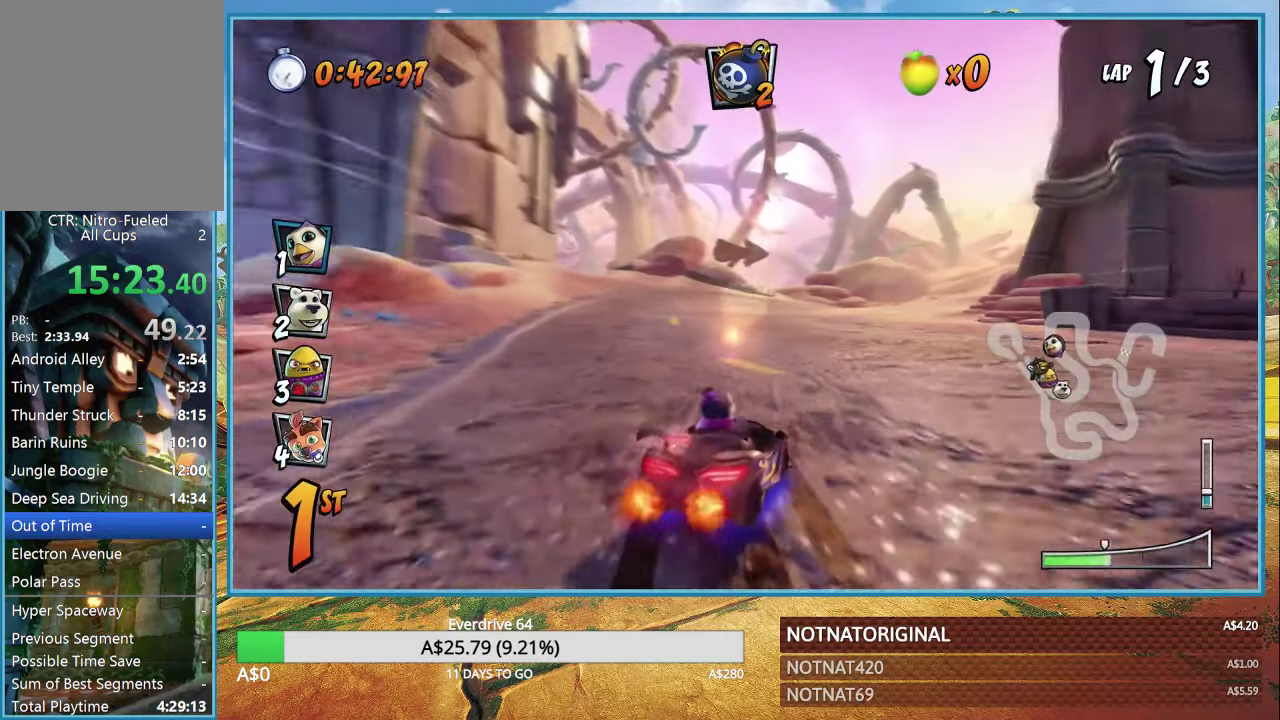
{"buttons": ["CROSS", "L1", "R1"], "left_stick": "up-left", "right_stick": "center", "events": [[50, "left_stick", "up-left"], [417, "L1", "down"]]}
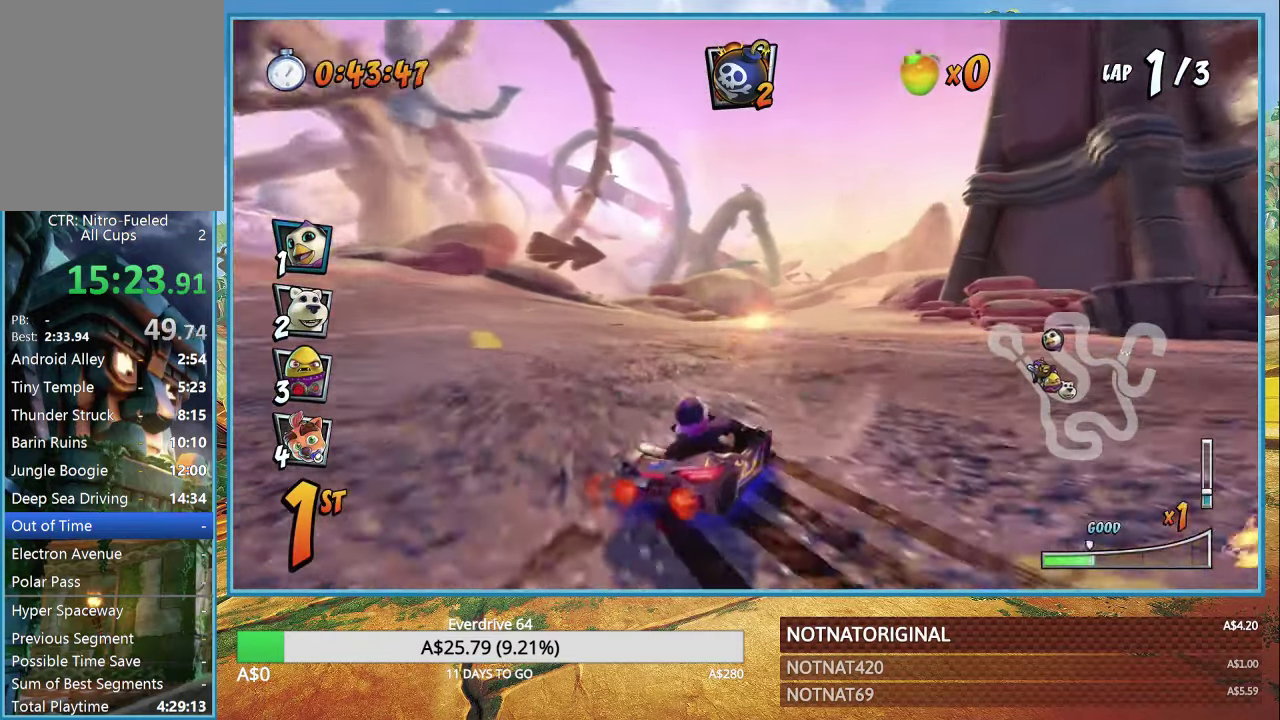
{"buttons": ["CROSS", "R1"], "left_stick": "up-left", "right_stick": "center", "events": [[67, "L1", "up"], [67, "left_stick", "down-right"], [117, "left_stick", "right"], [250, "left_stick", "up-left"]]}
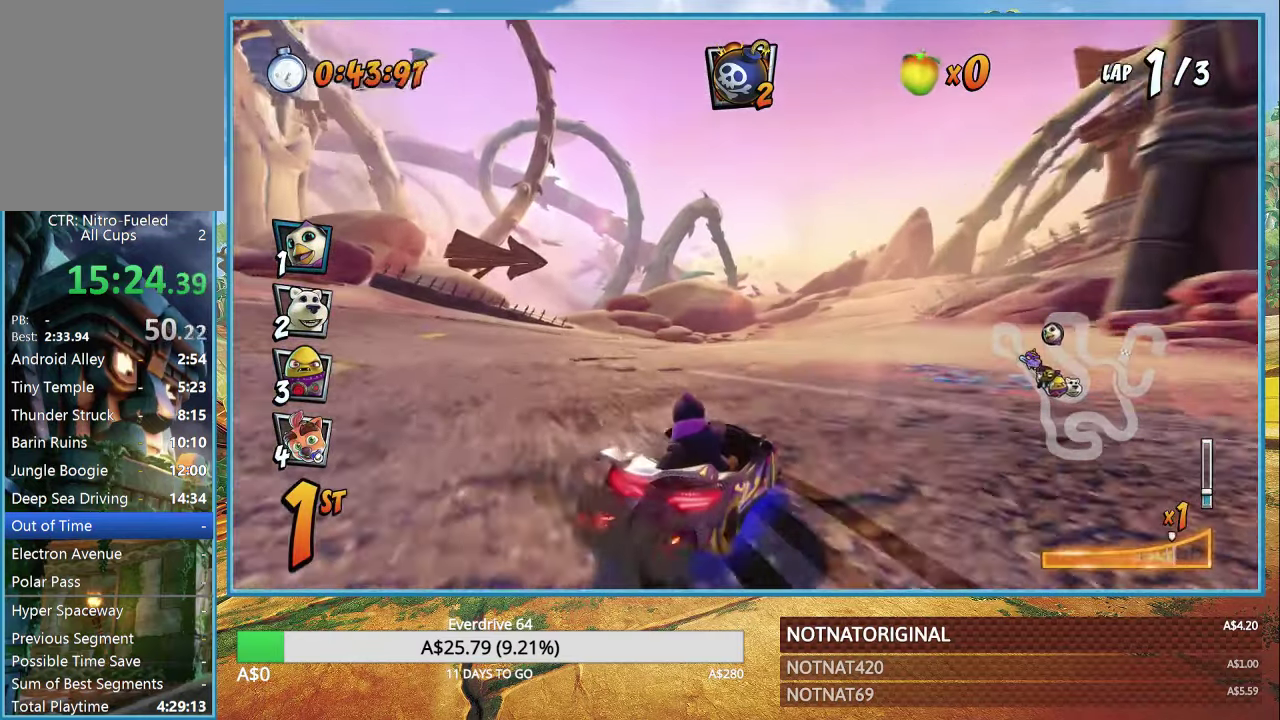
{"buttons": ["CROSS", "R1"], "left_stick": "left", "right_stick": "center", "events": [[150, "left_stick", "left"], [267, "L1", "down"], [400, "L1", "up"]]}
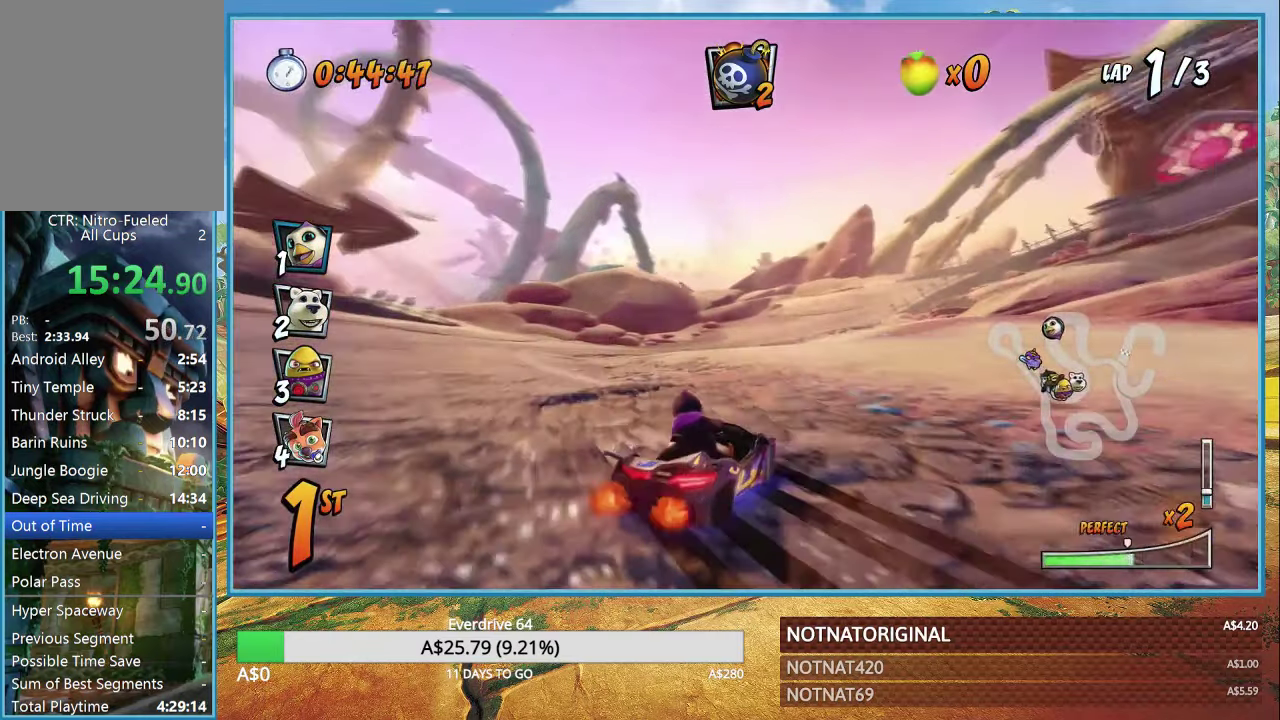
{"buttons": ["CROSS", "L1", "R1"], "left_stick": "left", "right_stick": "center", "events": [[450, "L1", "down"]]}
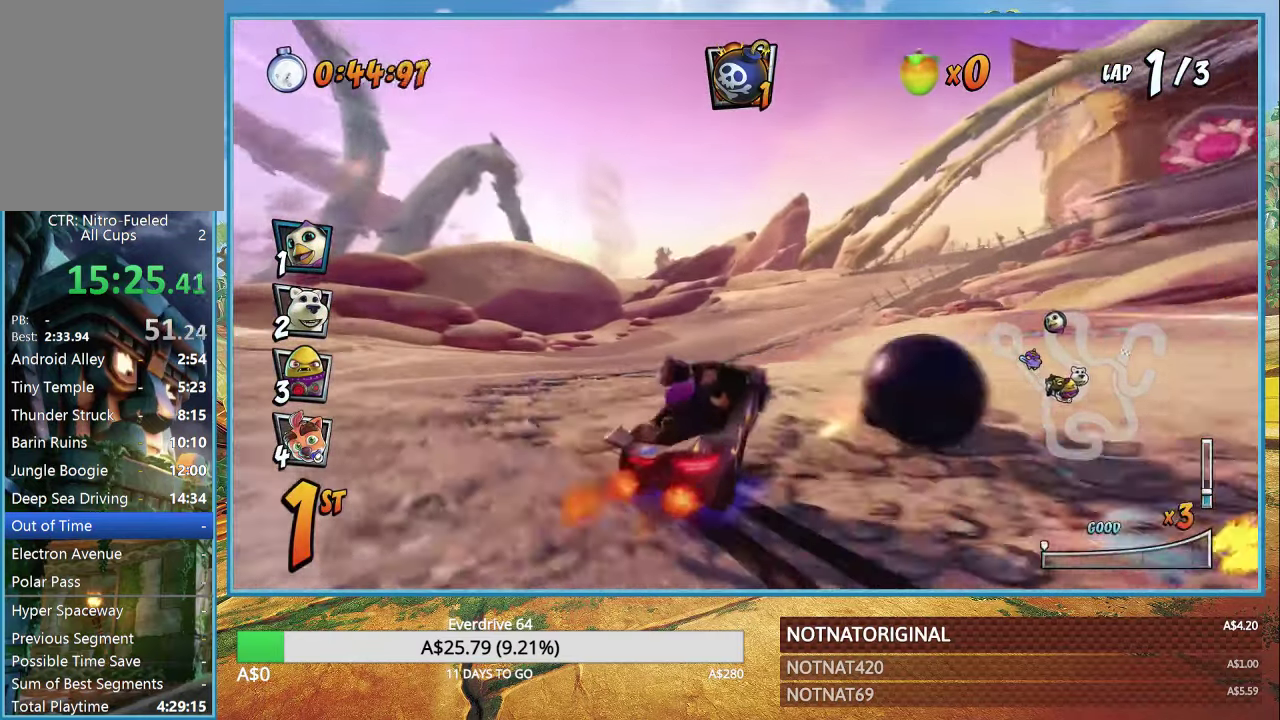
{"buttons": ["CROSS", "R1"], "left_stick": "right", "right_stick": "center"}
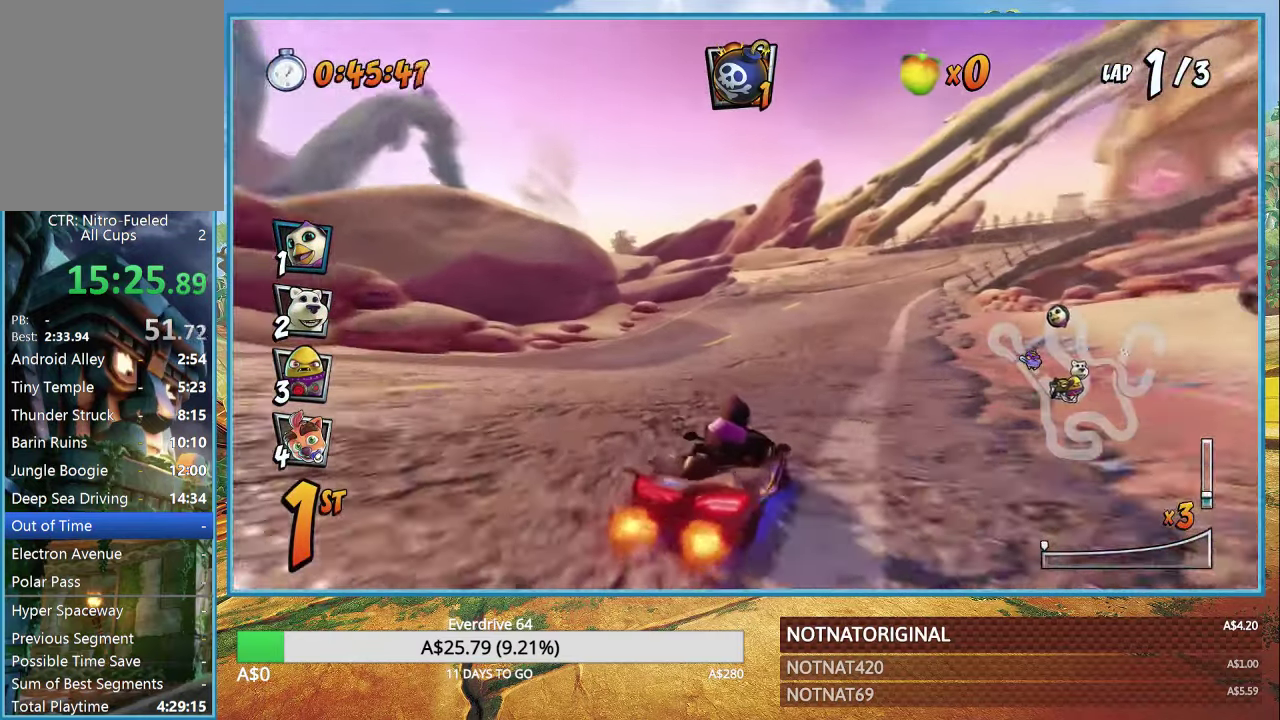
{"buttons": ["CROSS", "R1"], "left_stick": "right", "right_stick": "center", "events": []}
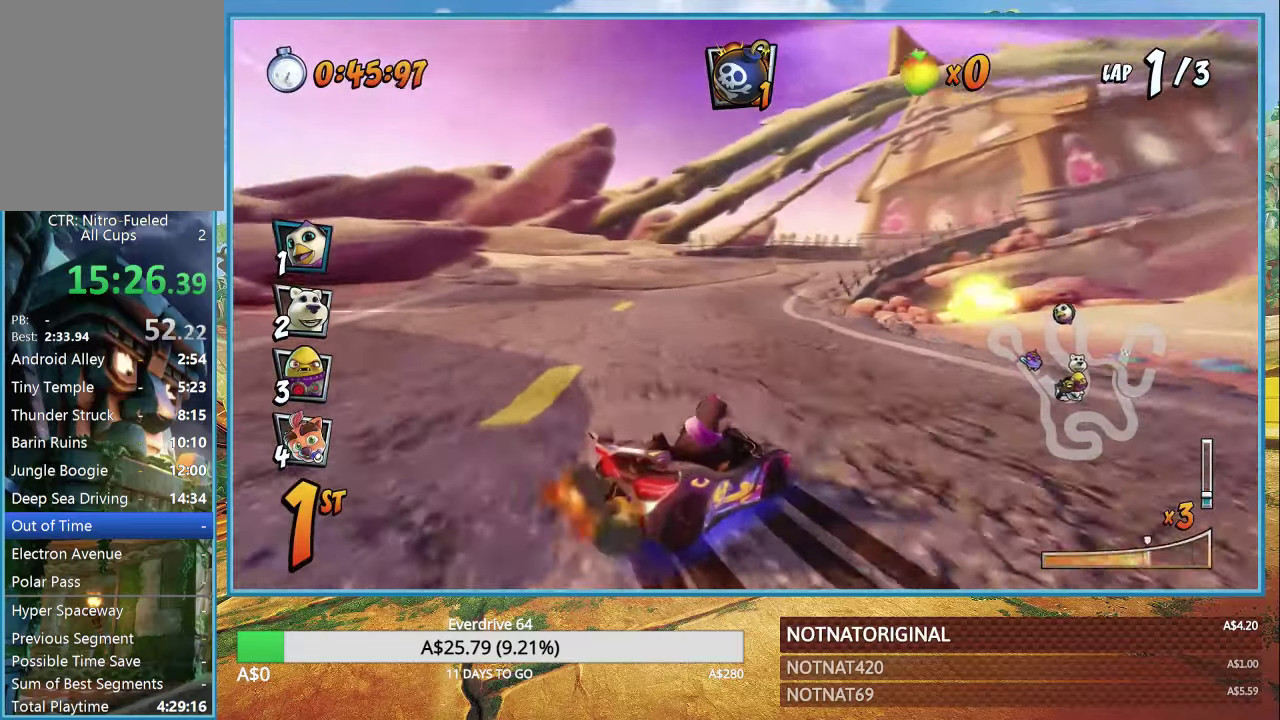
{"buttons": ["CROSS", "R1"], "left_stick": "right", "right_stick": "center", "events": [[216, "L1", "down"], [366, "L1", "up"]]}
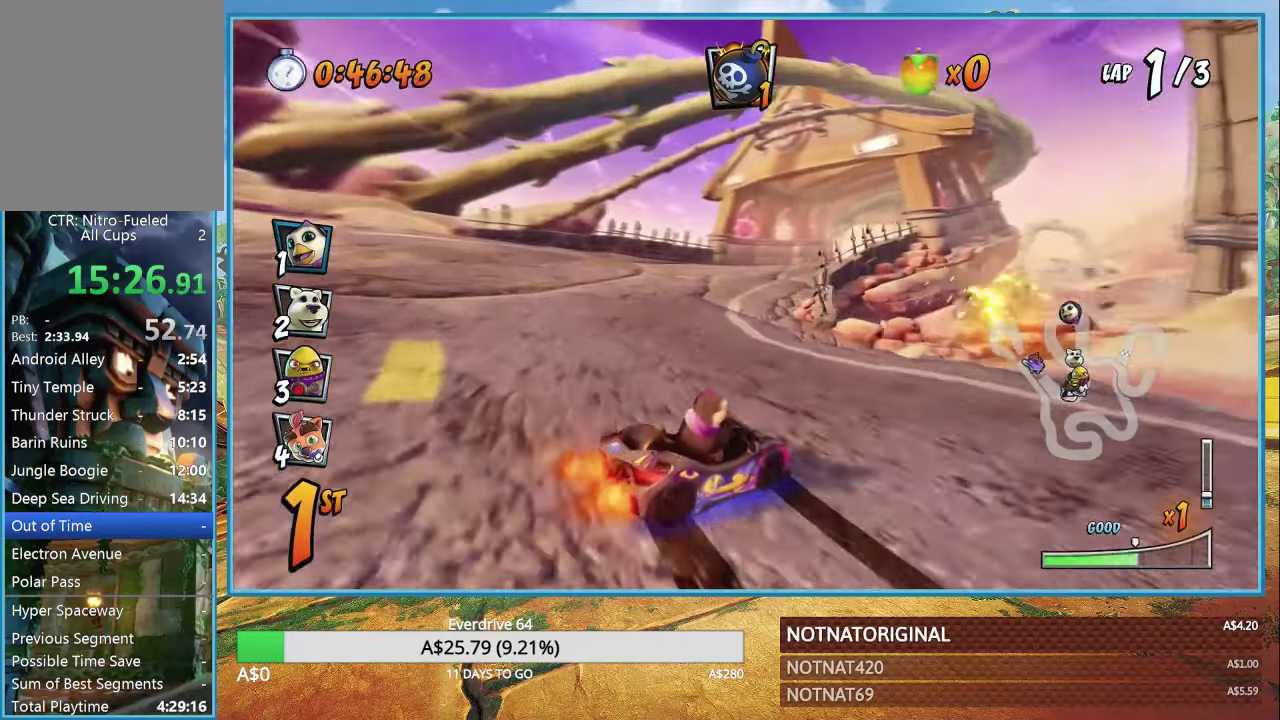
{"buttons": ["CROSS", "L1", "R1"], "left_stick": "right", "right_stick": "center", "events": [[366, "L1", "down"]]}
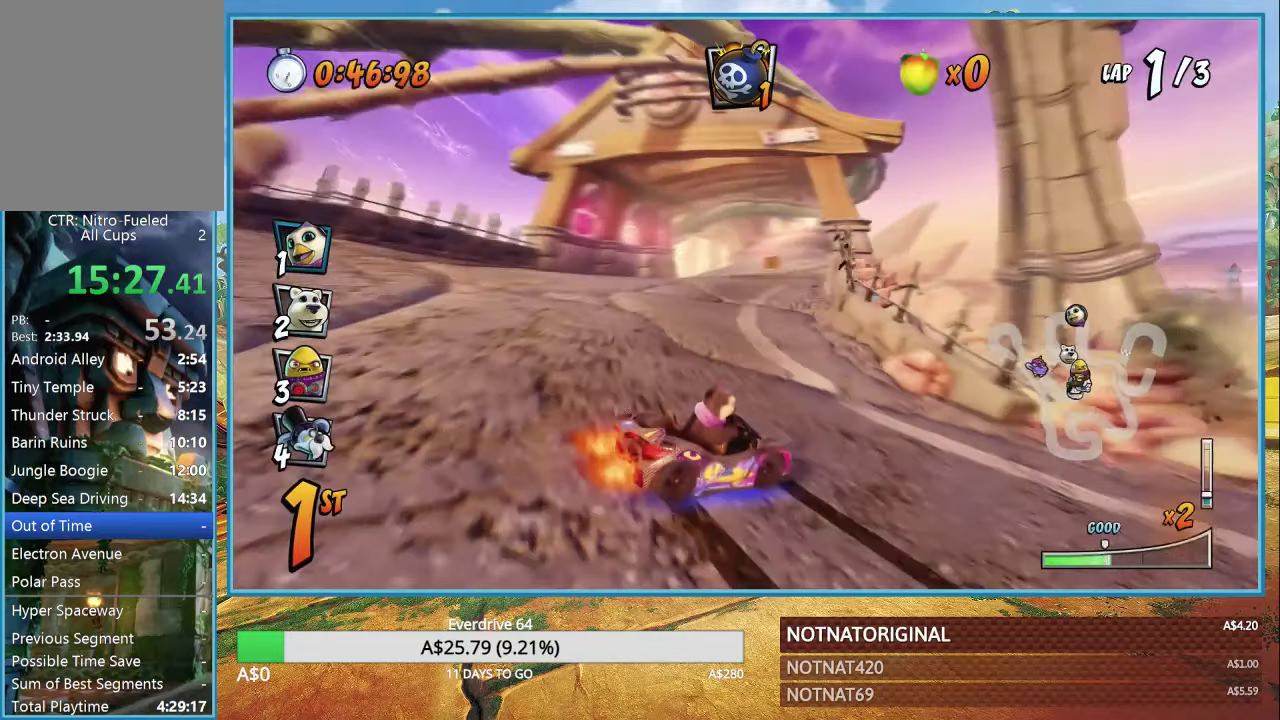
{"buttons": ["CROSS", "R1"], "left_stick": "right", "right_stick": "center", "events": [[16, "L1", "up"]]}
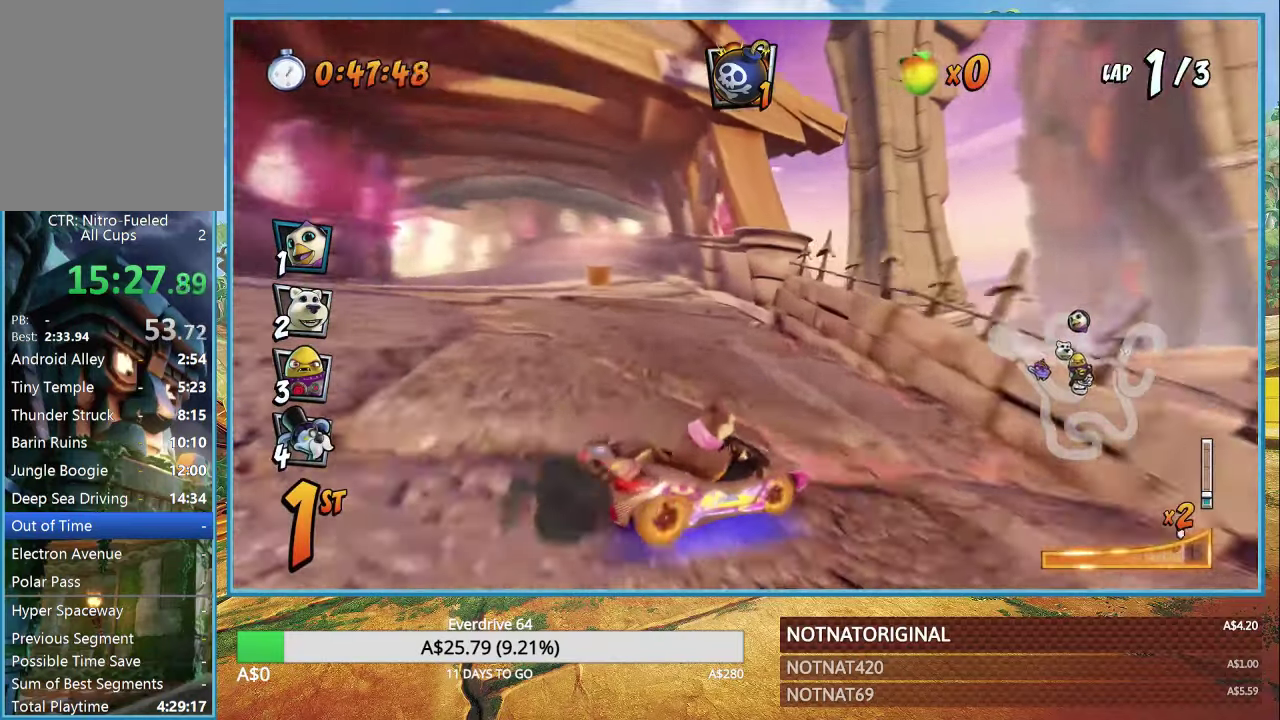
{"buttons": ["CROSS"], "left_stick": "right", "right_stick": "center", "events": [[233, "L1", "down"], [366, "L1", "up"], [366, "R1", "up"]]}
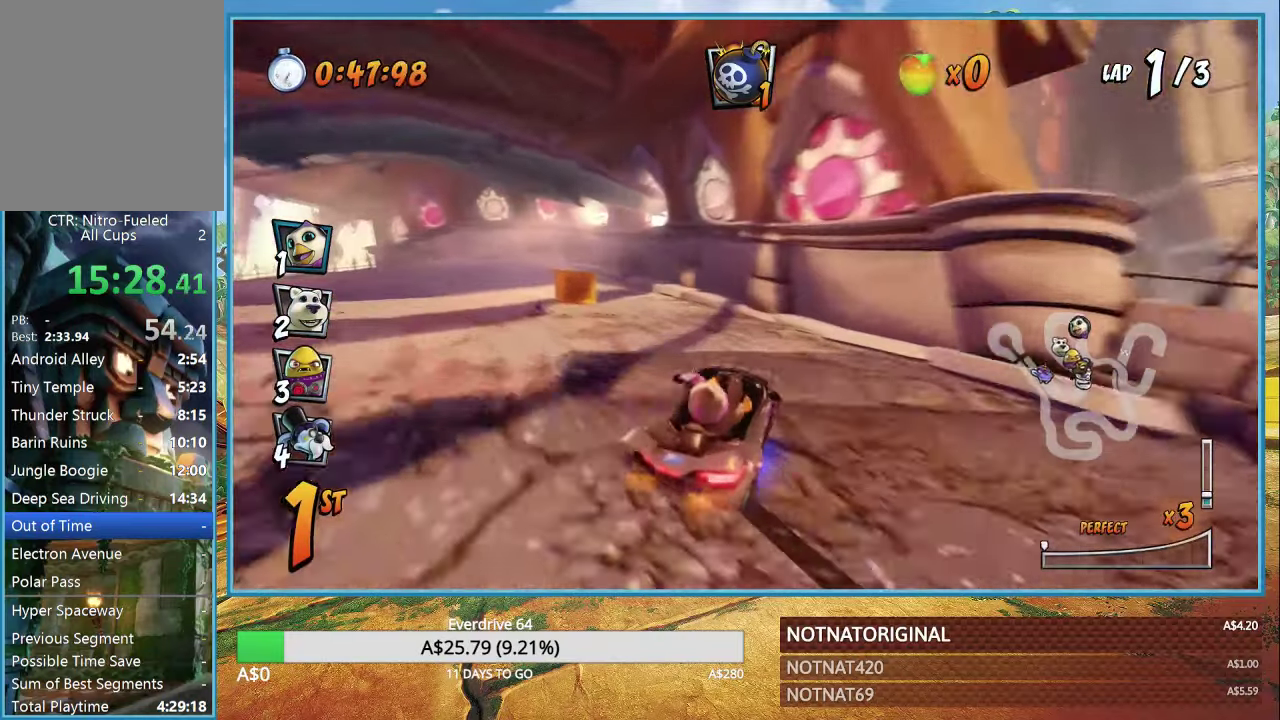
{"buttons": ["CROSS"], "left_stick": "left", "right_stick": "center", "events": [[50, "left_stick", "left"], [150, "left_stick", "center"], [283, "left_stick", "right"], [400, "left_stick", "left"]]}
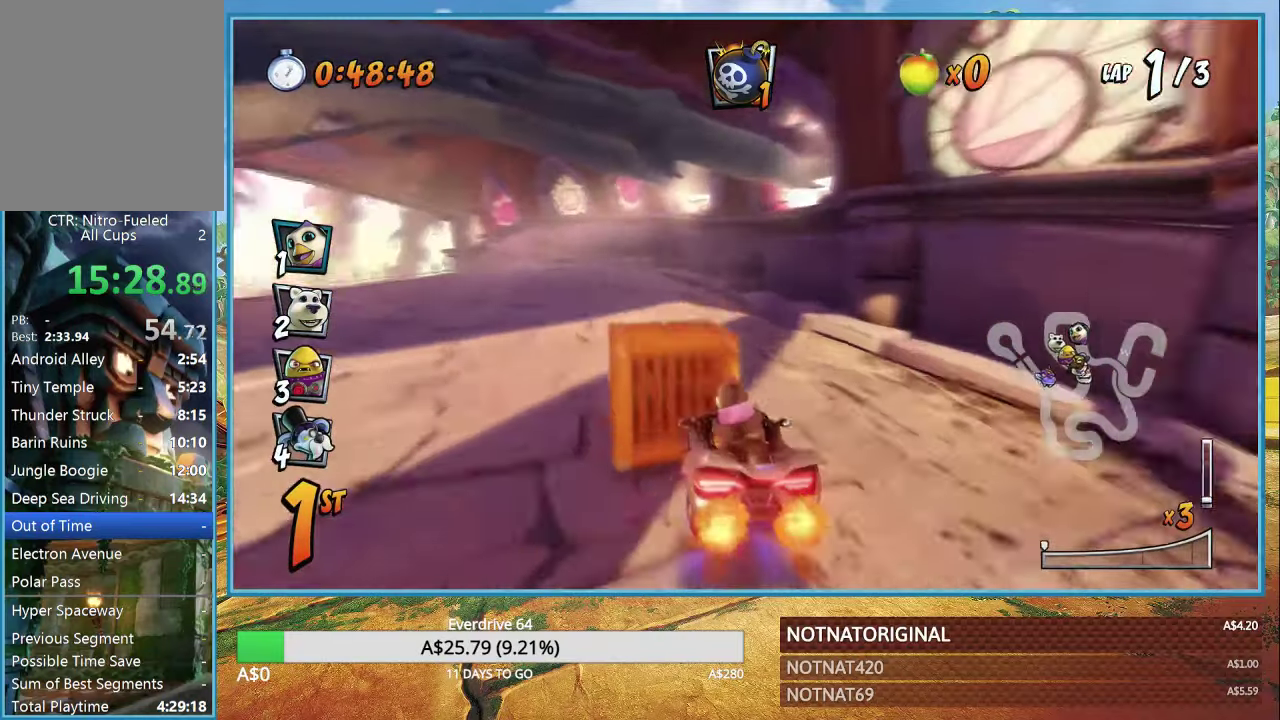
{"buttons": ["CROSS", "R1"], "left_stick": "left", "right_stick": "center", "events": [[16, "R1", "down"], [116, "R1", "up"], [166, "SQUARE", "down"], [183, "CROSS", "up"], [333, "SQUARE", "up"], [416, "CROSS", "down"], [450, "R1", "down"]]}